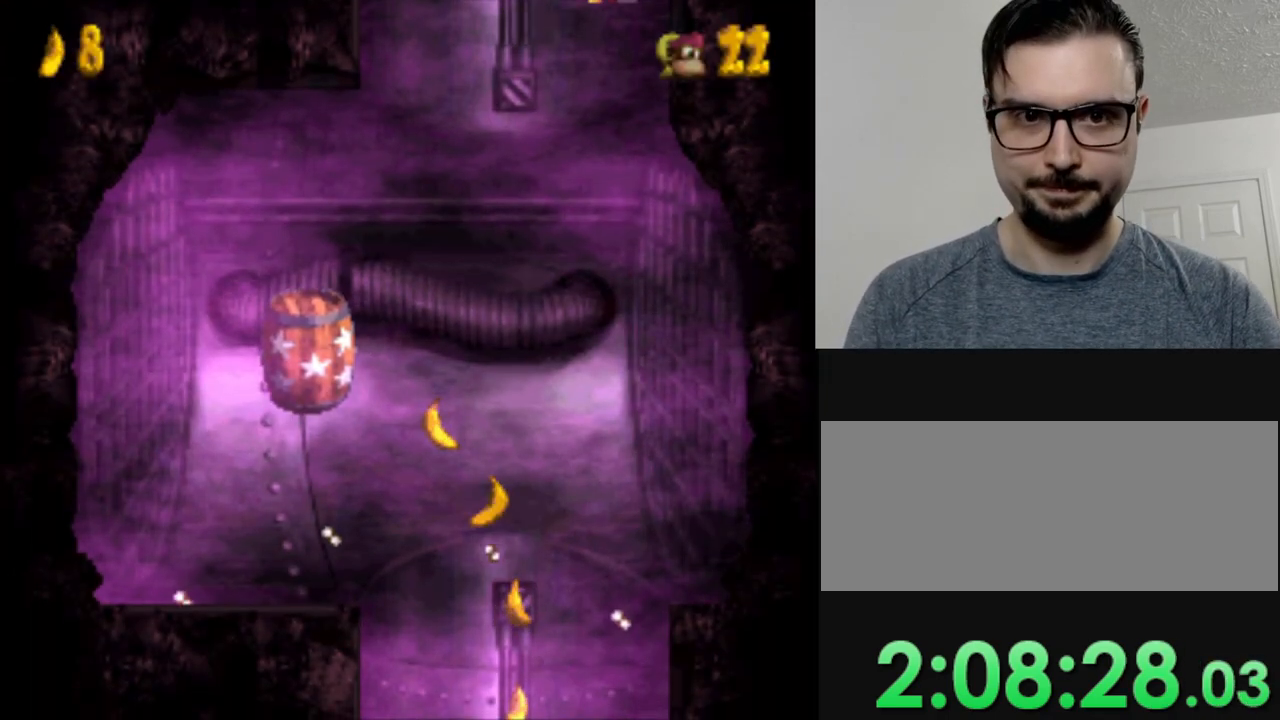
Gameplay with a controller (Nintendo layout); each line is a JSON object with the inputs held at the frame after it. "events" lists button and stick changes between this image and that frame as [ms after this image, input, new state], when the widget could be followed in between. Not read: L3 R3.
{"buttons": ["Y", "DPAD_LEFT"], "events": [[500, "DPAD_LEFT", "down"]]}
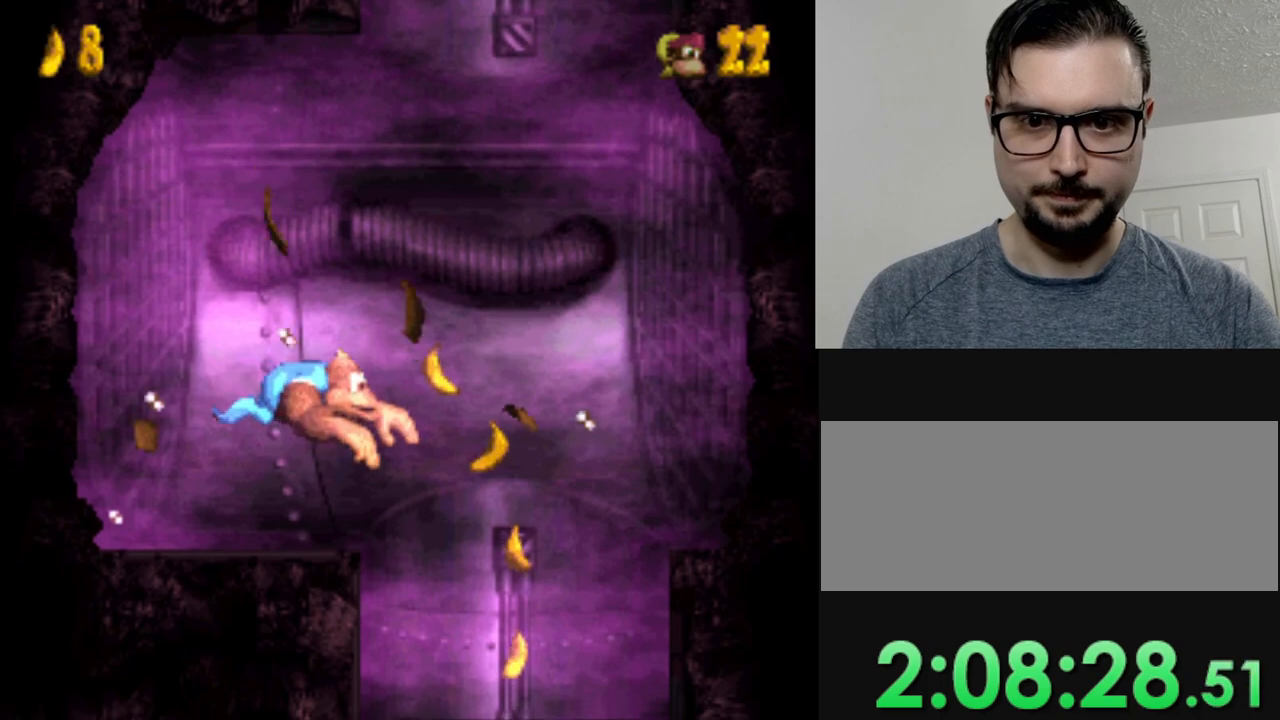
{"buttons": ["Y", "DPAD_LEFT"], "events": []}
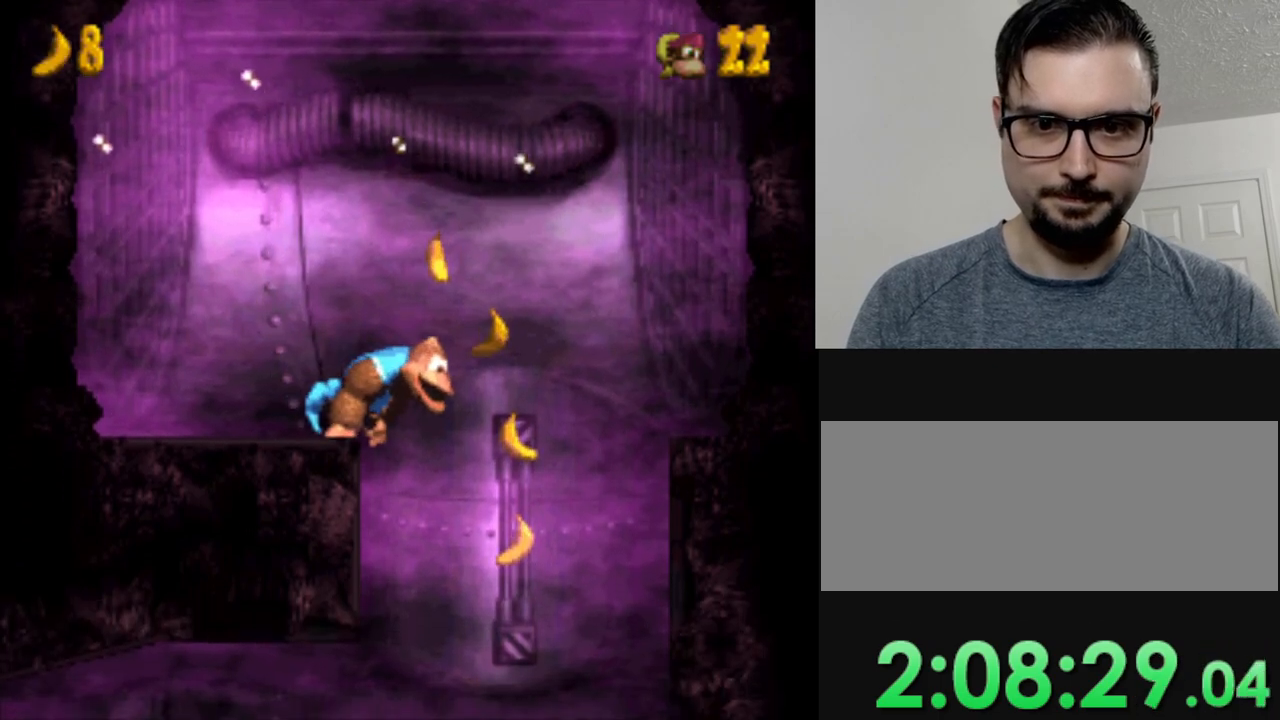
{"buttons": ["Y", "DPAD_RIGHT"], "events": [[16, "DPAD_LEFT", "up"], [117, "DPAD_RIGHT", "down"]]}
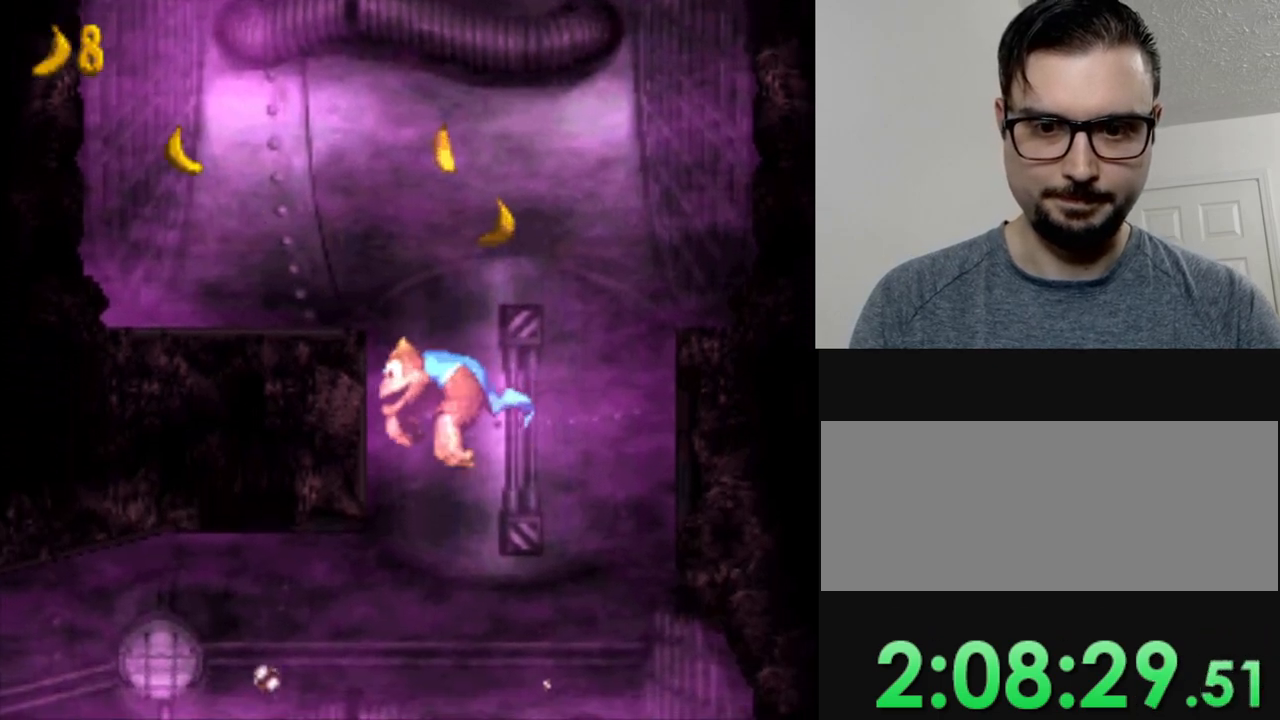
{"buttons": ["Y", "DPAD_RIGHT"], "events": []}
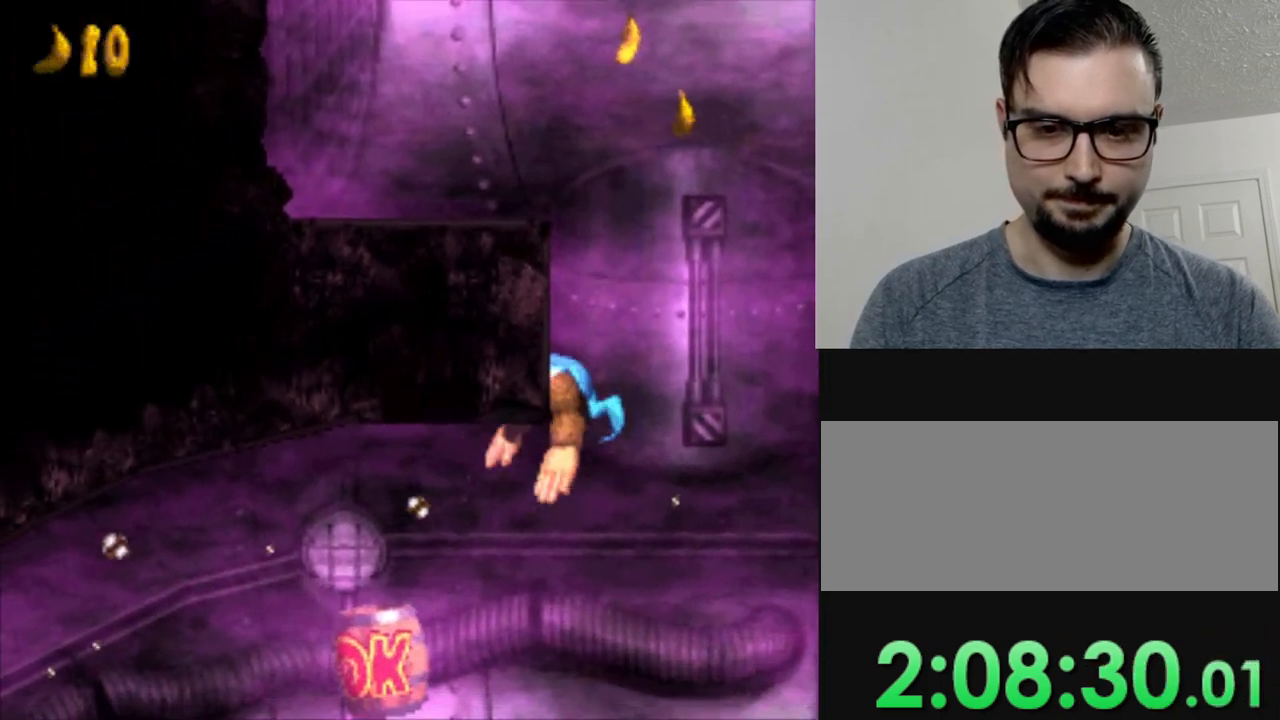
{"buttons": ["Y", "DPAD_RIGHT"], "events": [[150, "DPAD_RIGHT", "up"], [500, "DPAD_RIGHT", "down"]]}
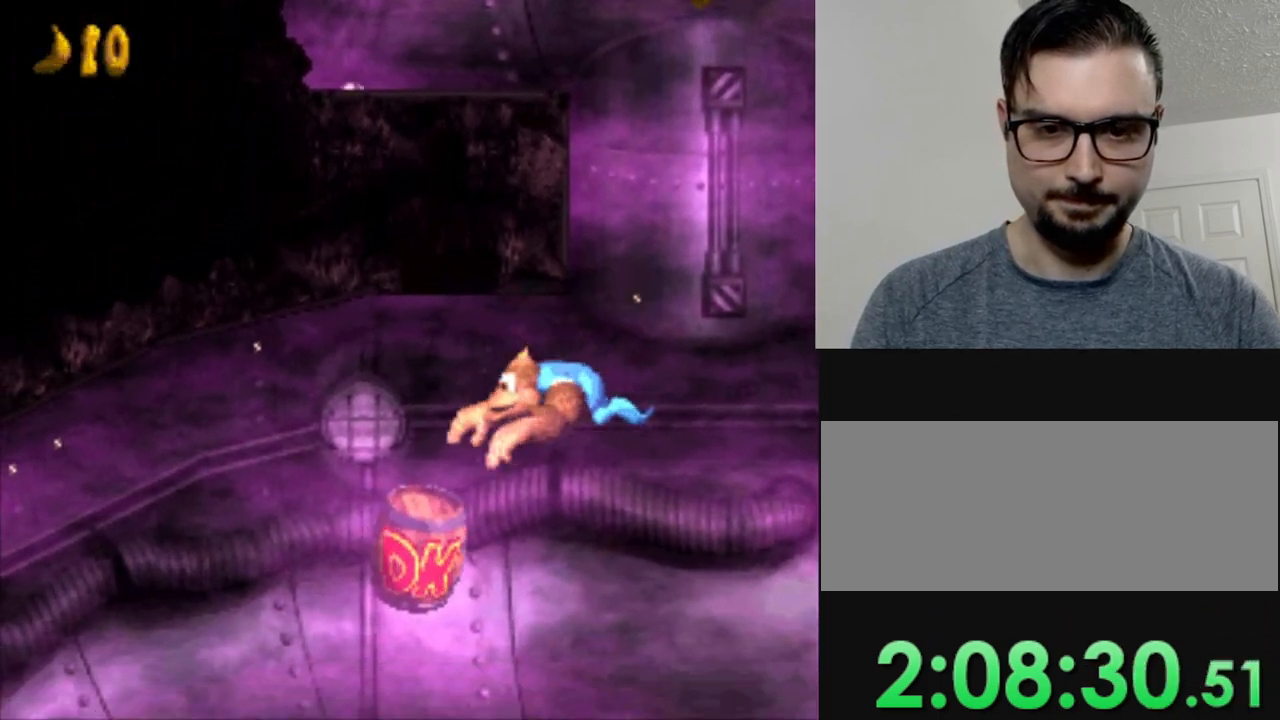
{"buttons": ["Y", "DPAD_RIGHT"], "events": []}
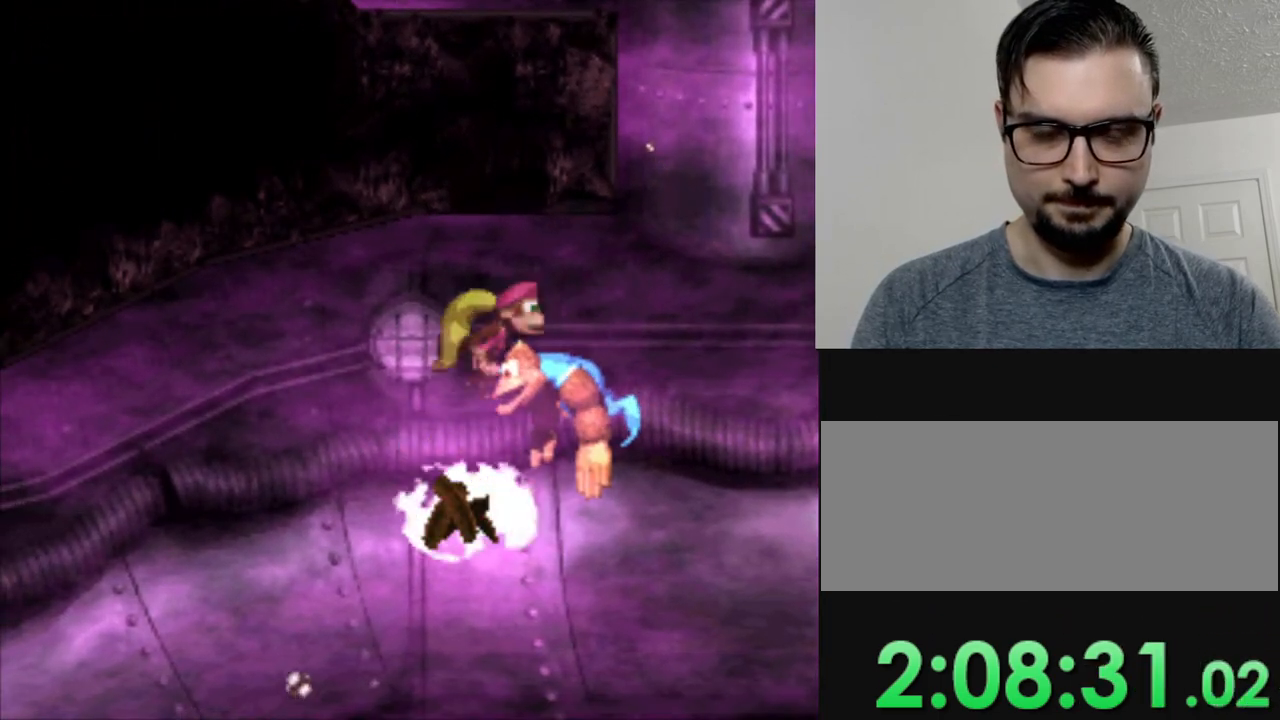
{"buttons": ["Y", "DPAD_RIGHT"], "events": [[283, "DPAD_RIGHT", "up"], [484, "DPAD_RIGHT", "down"]]}
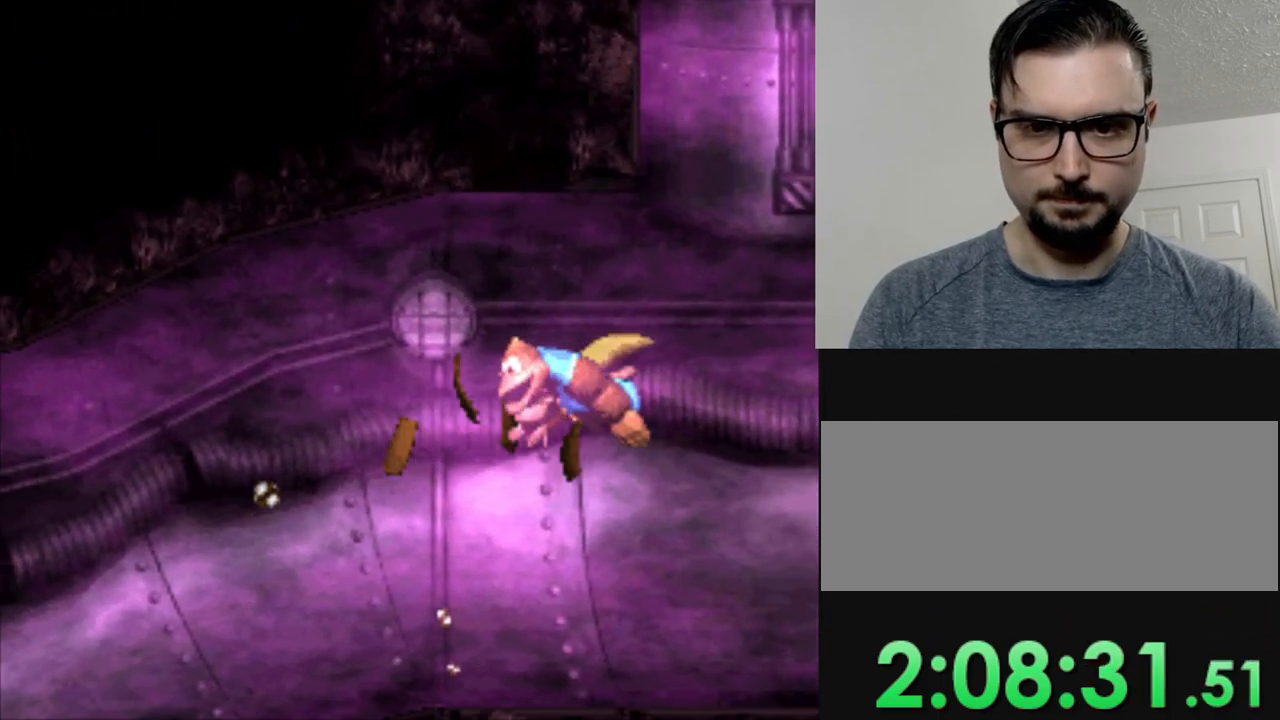
{"buttons": ["Y", "DPAD_RIGHT"], "events": []}
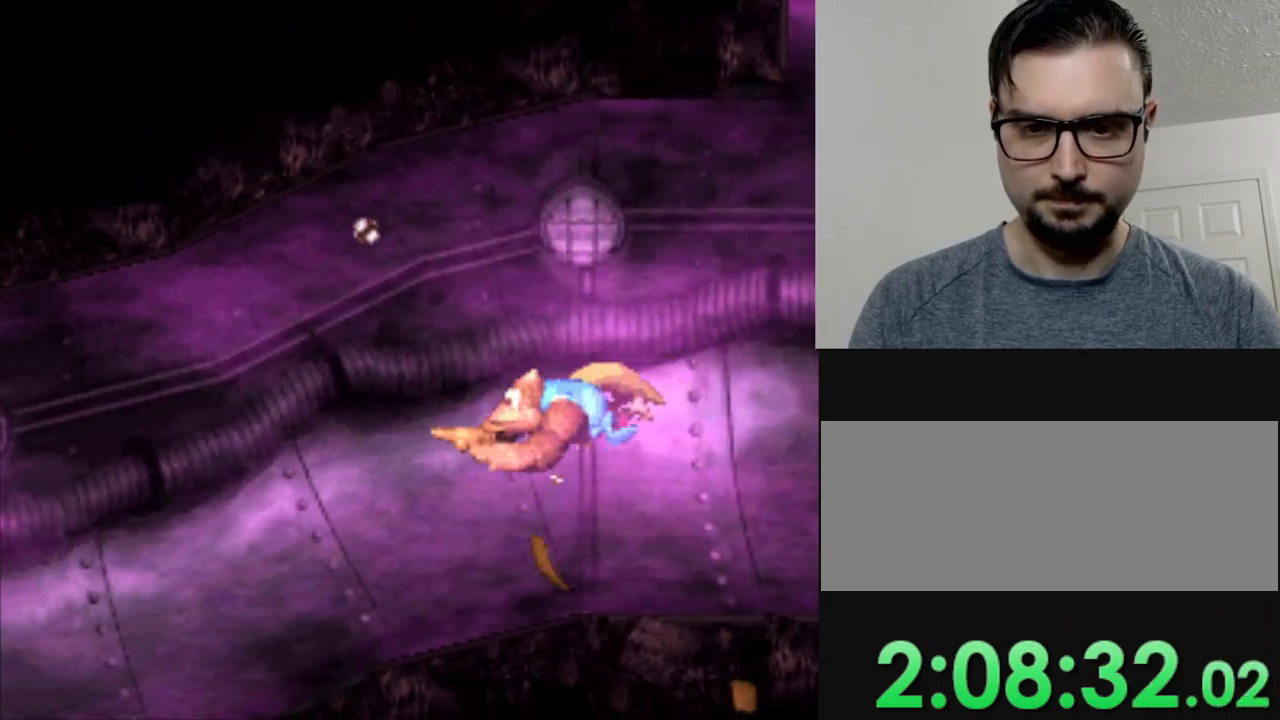
{"buttons": ["Y", "DPAD_RIGHT"], "events": [[283, "B", "down"], [417, "B", "up"]]}
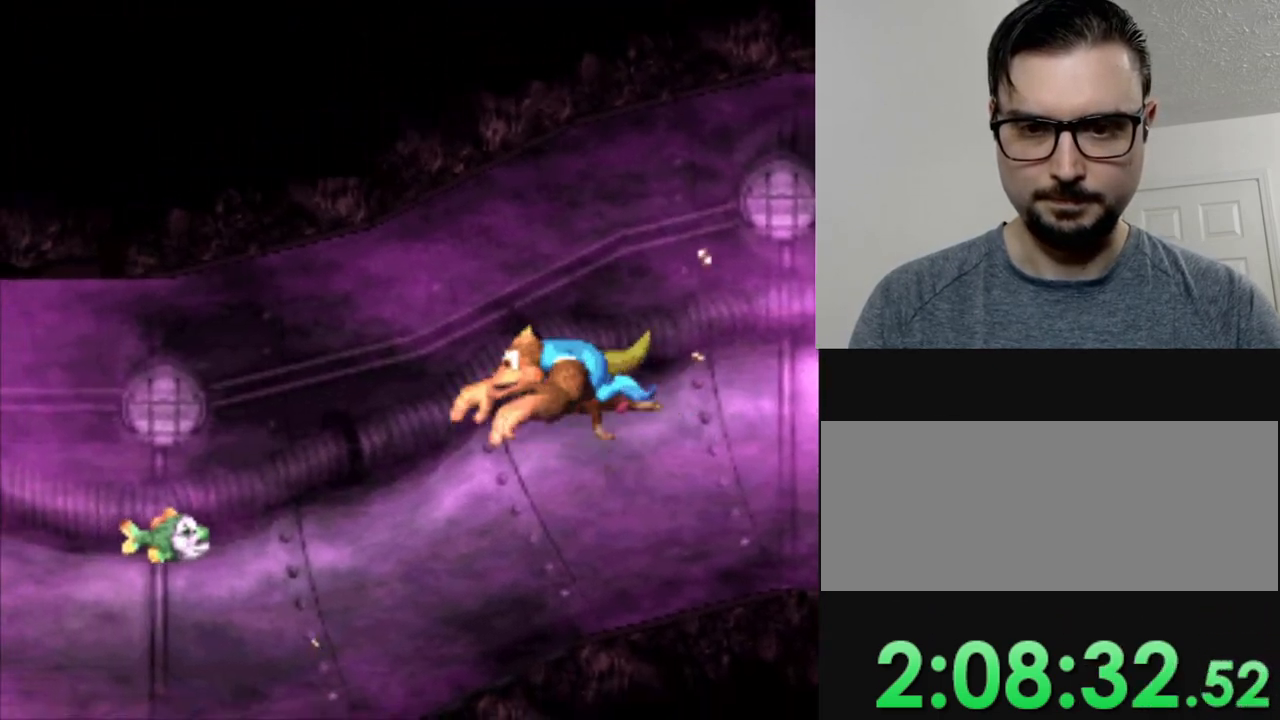
{"buttons": ["Y", "DPAD_RIGHT"], "events": []}
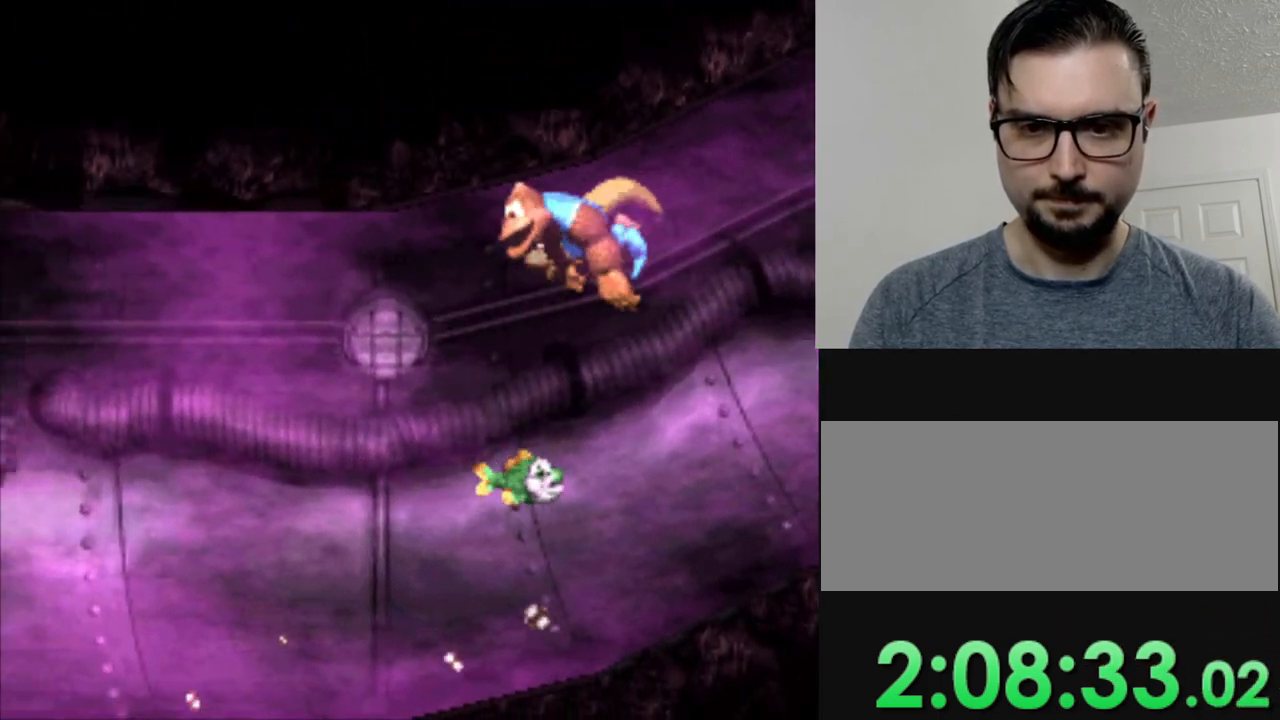
{"buttons": ["Y", "DPAD_RIGHT"], "events": [[33, "DPAD_RIGHT", "up"], [300, "DPAD_RIGHT", "down"]]}
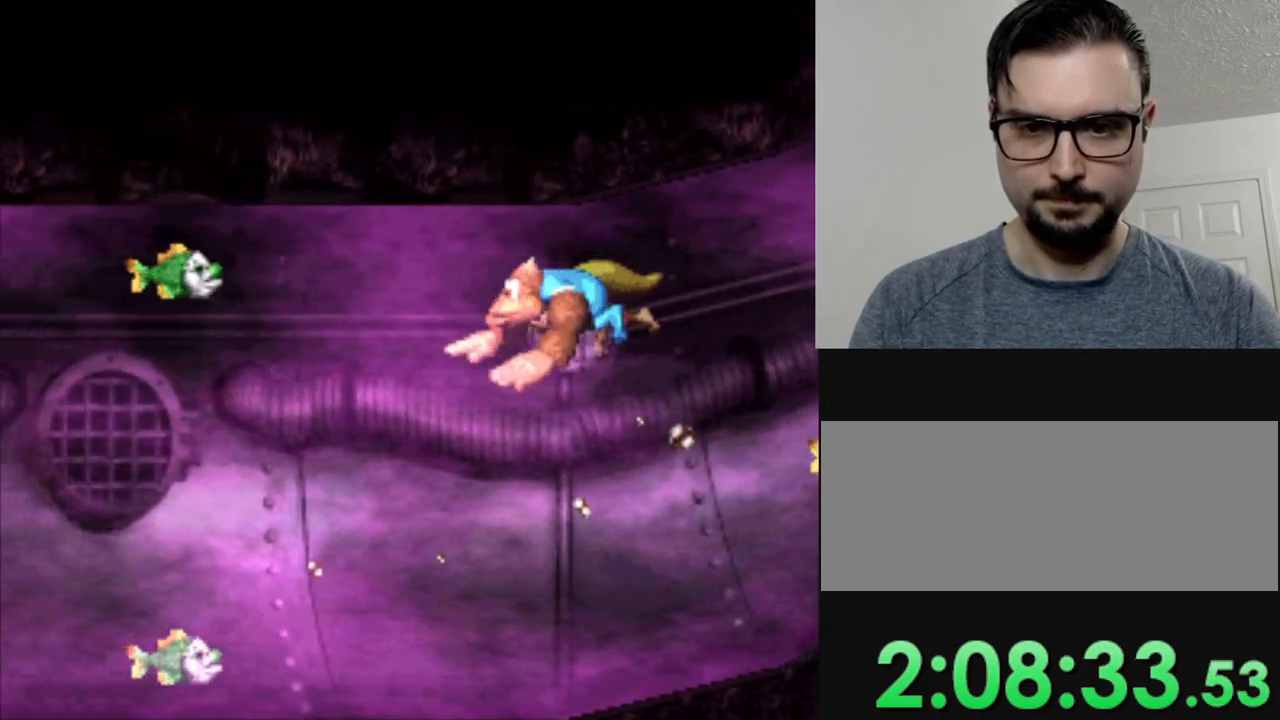
{"buttons": ["Y", "DPAD_RIGHT"], "events": []}
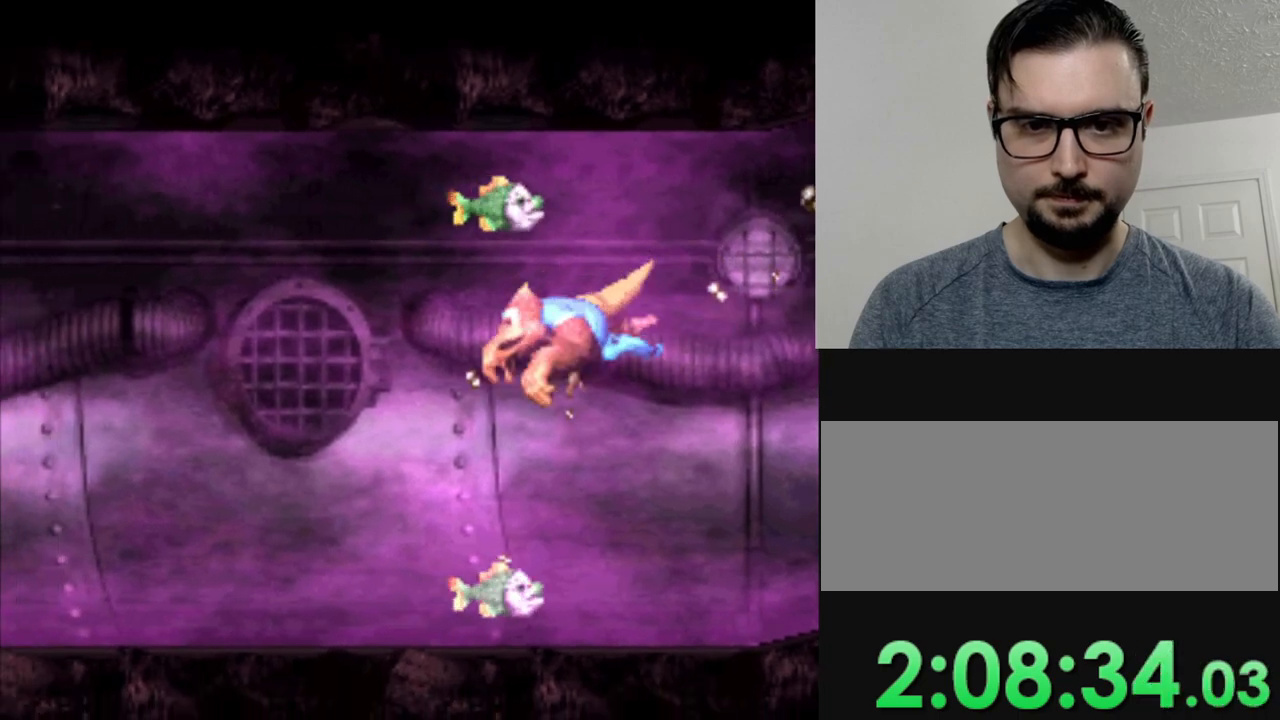
{"buttons": ["Y"], "events": [[467, "DPAD_RIGHT", "up"]]}
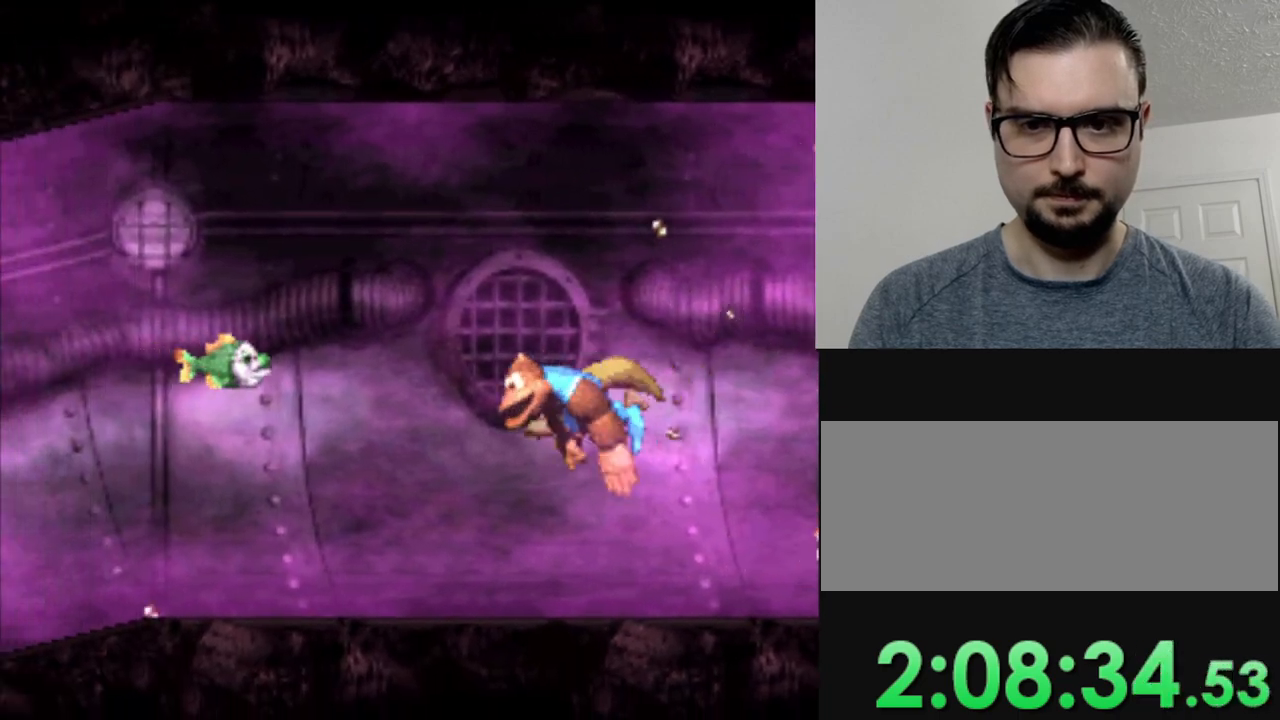
{"buttons": ["Y", "DPAD_RIGHT"], "events": [[467, "DPAD_RIGHT", "down"]]}
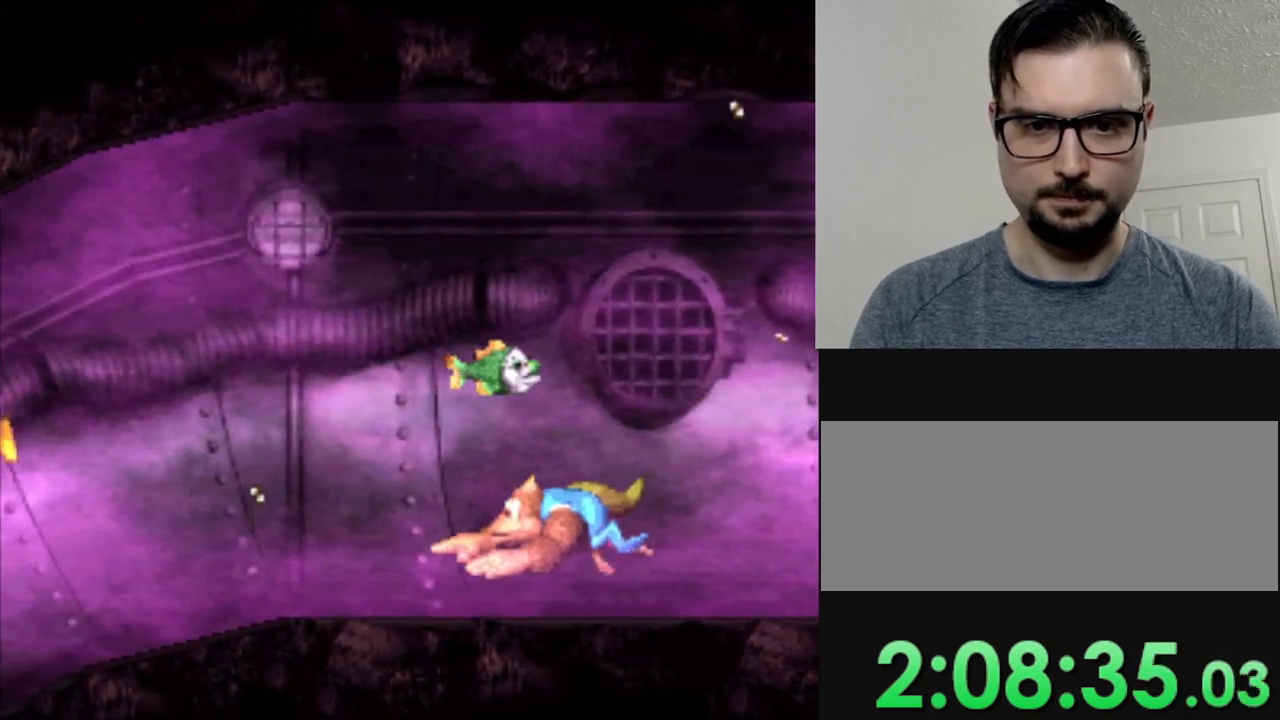
{"buttons": ["Y", "DPAD_RIGHT"], "events": []}
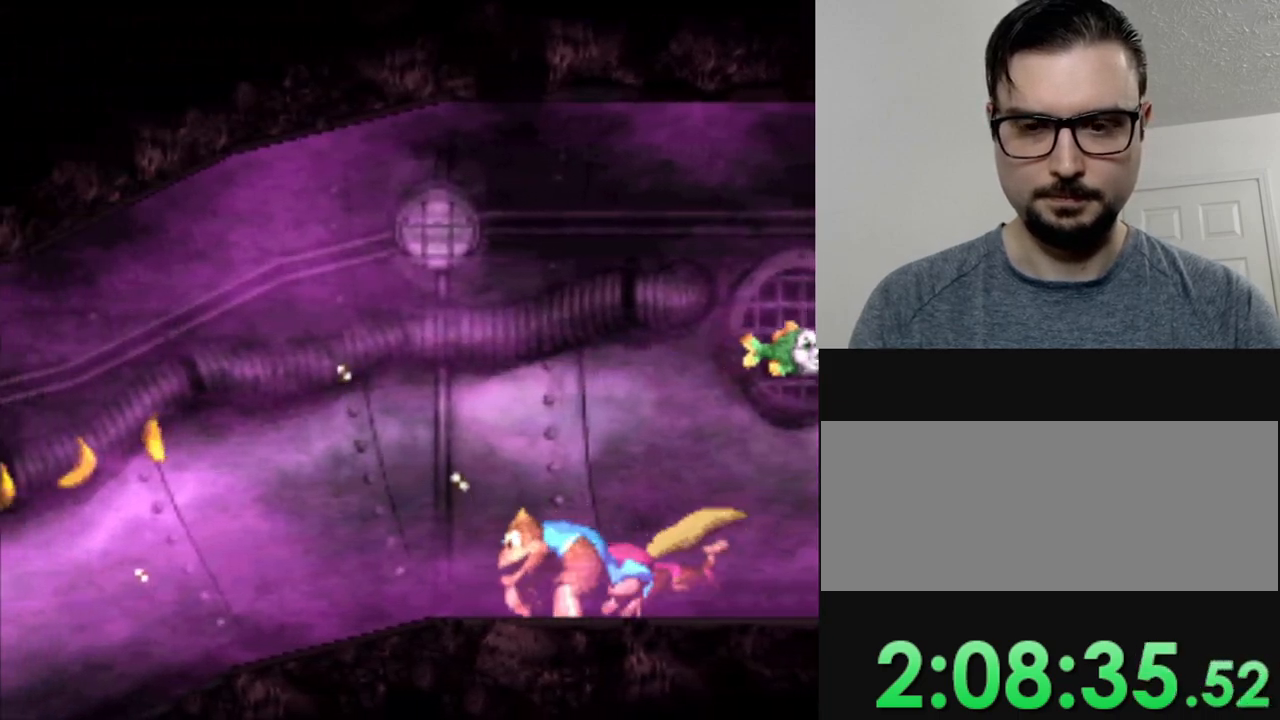
{"buttons": ["Y", "DPAD_RIGHT"], "events": [[200, "B", "down"], [334, "DPAD_RIGHT", "up"], [367, "B", "up"], [484, "DPAD_RIGHT", "down"]]}
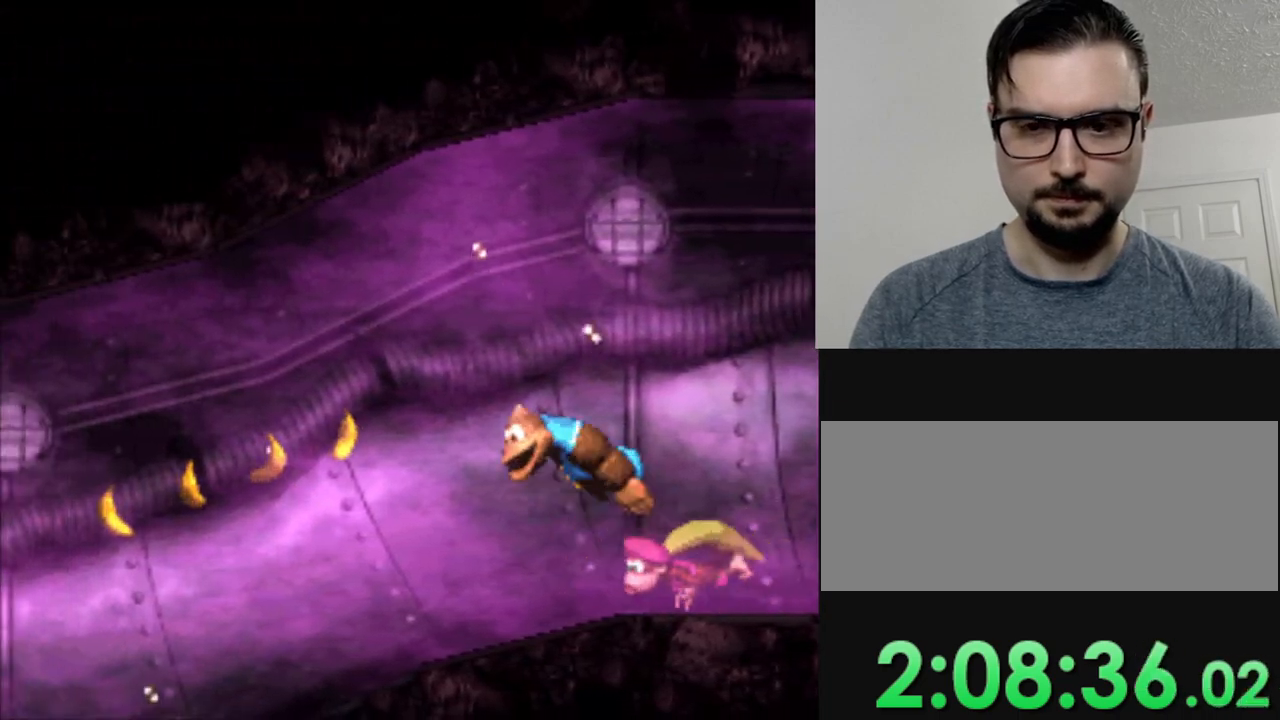
{"buttons": ["Y", "DPAD_RIGHT"], "events": []}
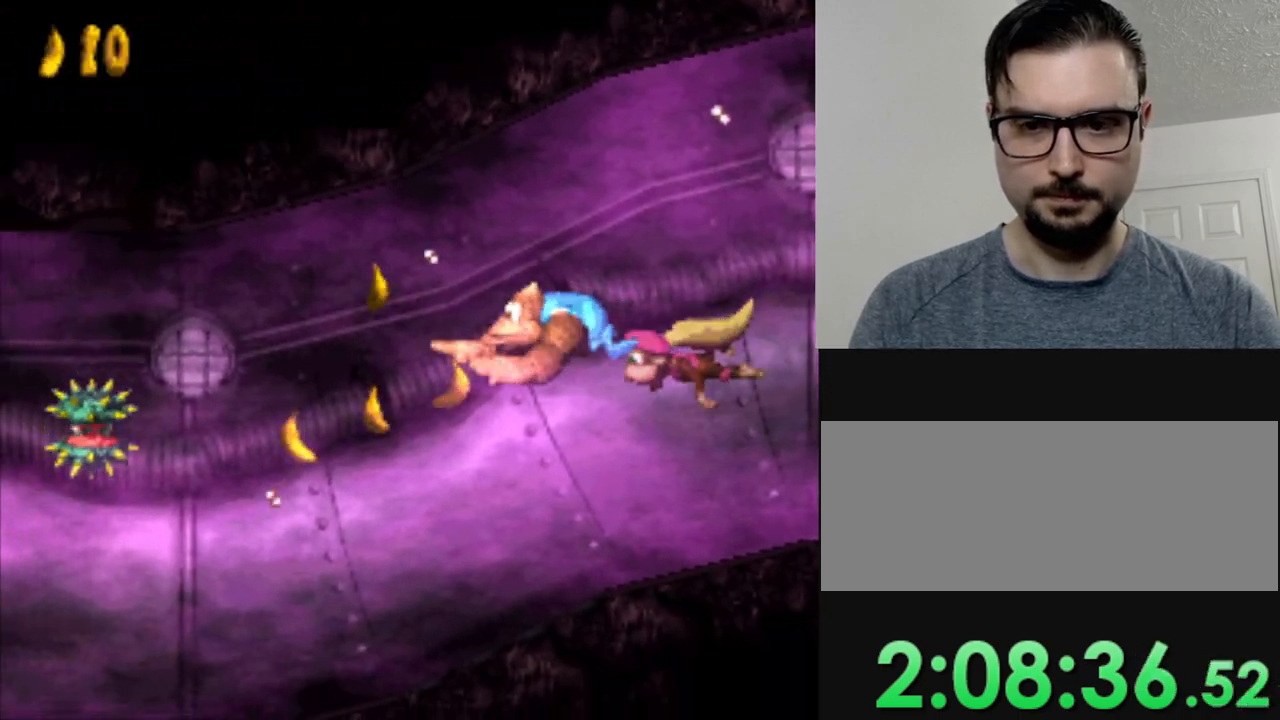
{"buttons": ["Y", "DPAD_RIGHT"], "events": []}
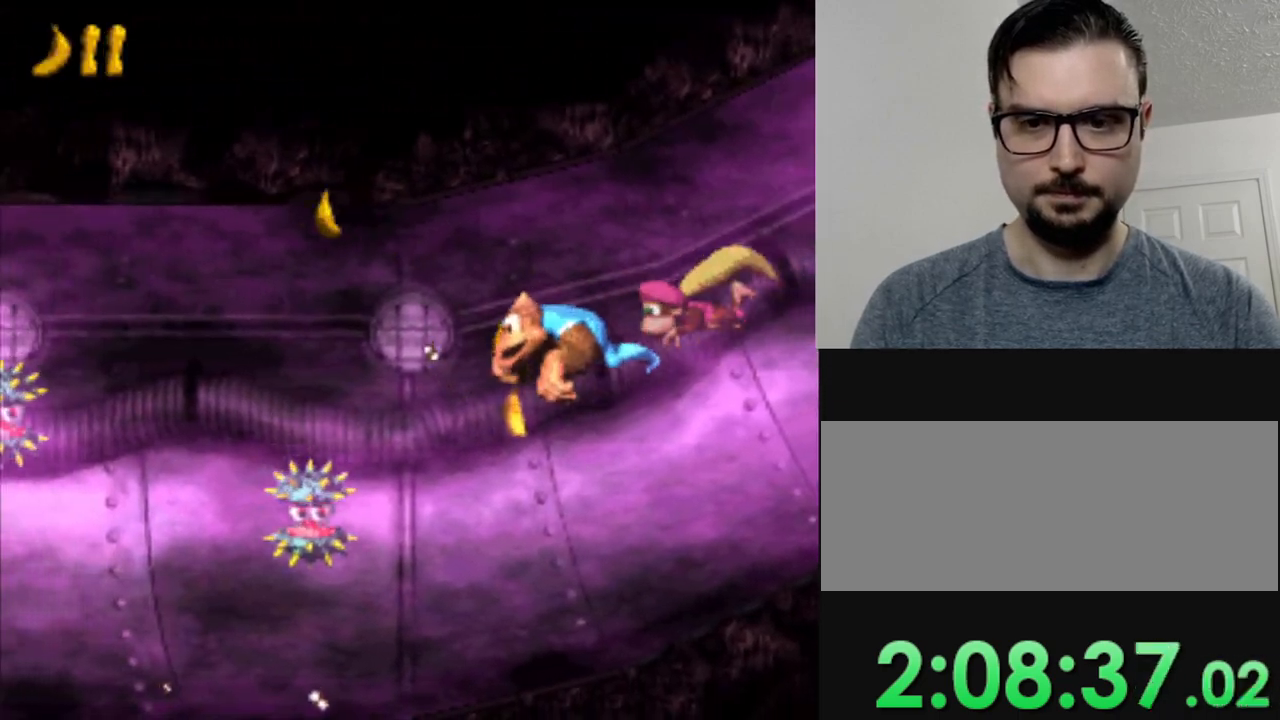
{"buttons": ["DPAD_RIGHT"], "events": [[400, "Y", "up"]]}
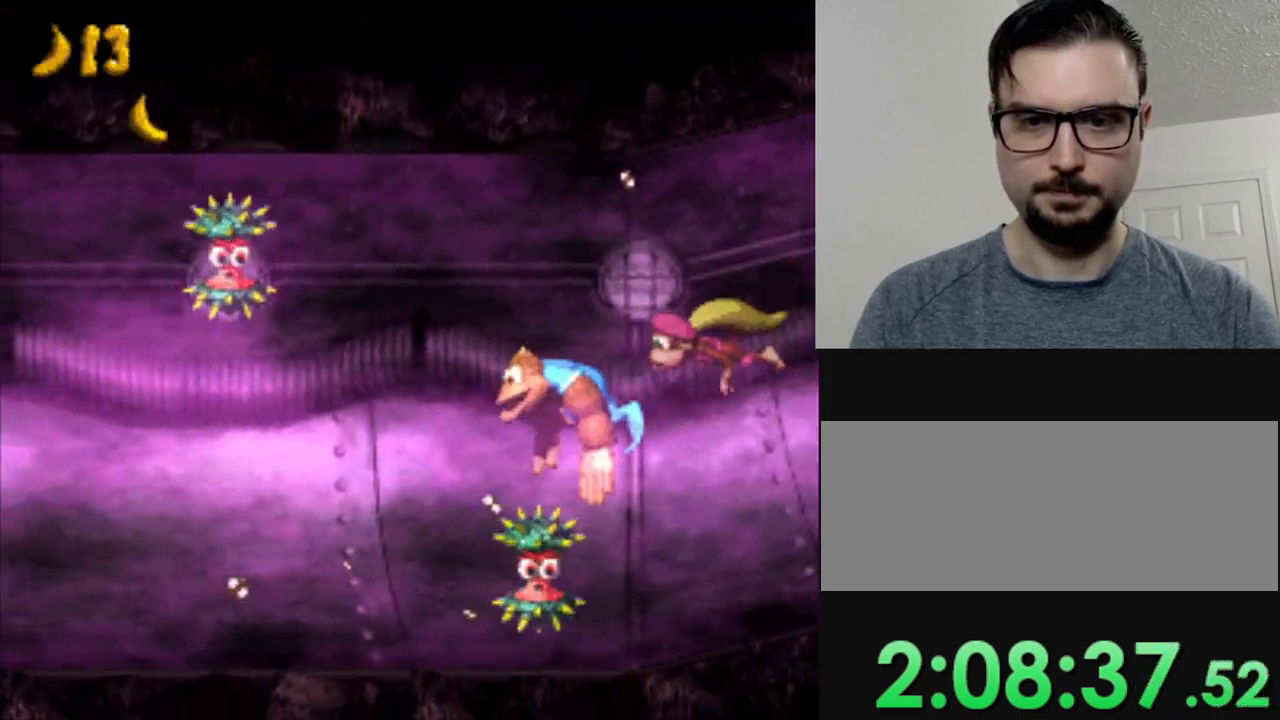
{"buttons": ["DPAD_RIGHT"], "events": [[17, "Y", "down"], [401, "Y", "up"]]}
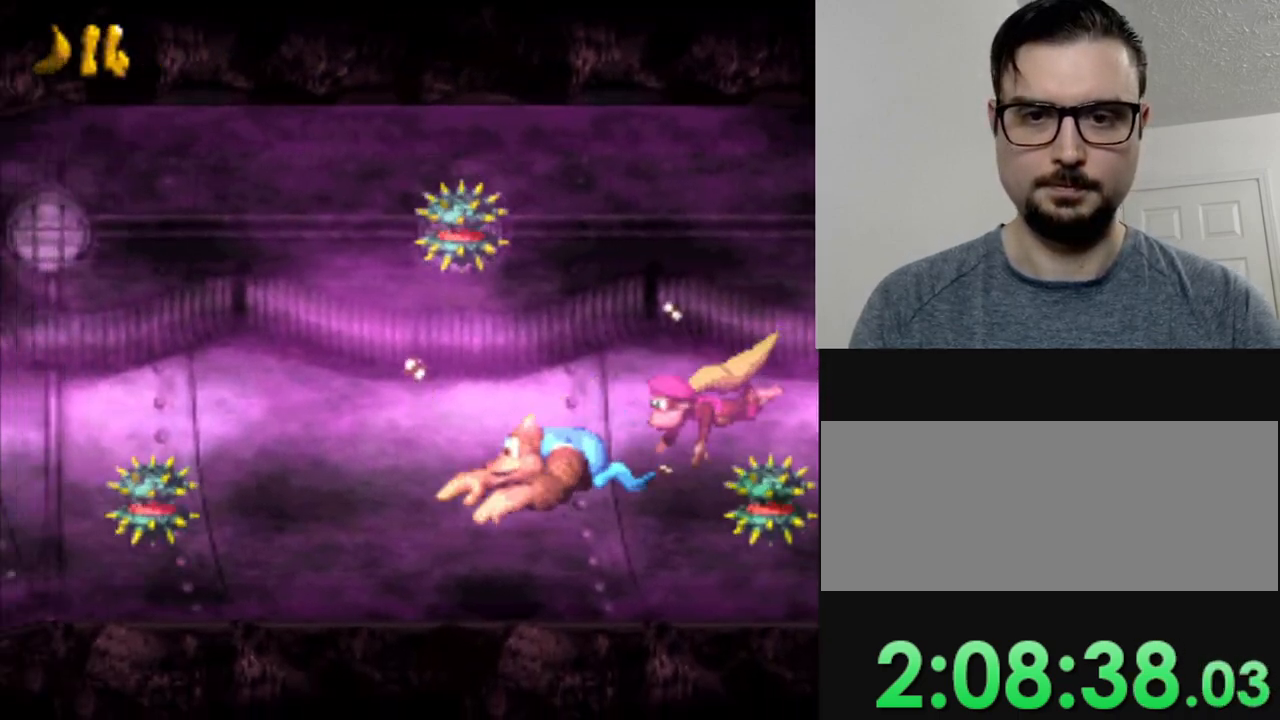
{"buttons": ["DPAD_RIGHT"], "events": [[66, "DPAD_RIGHT", "up"], [350, "DPAD_RIGHT", "down"]]}
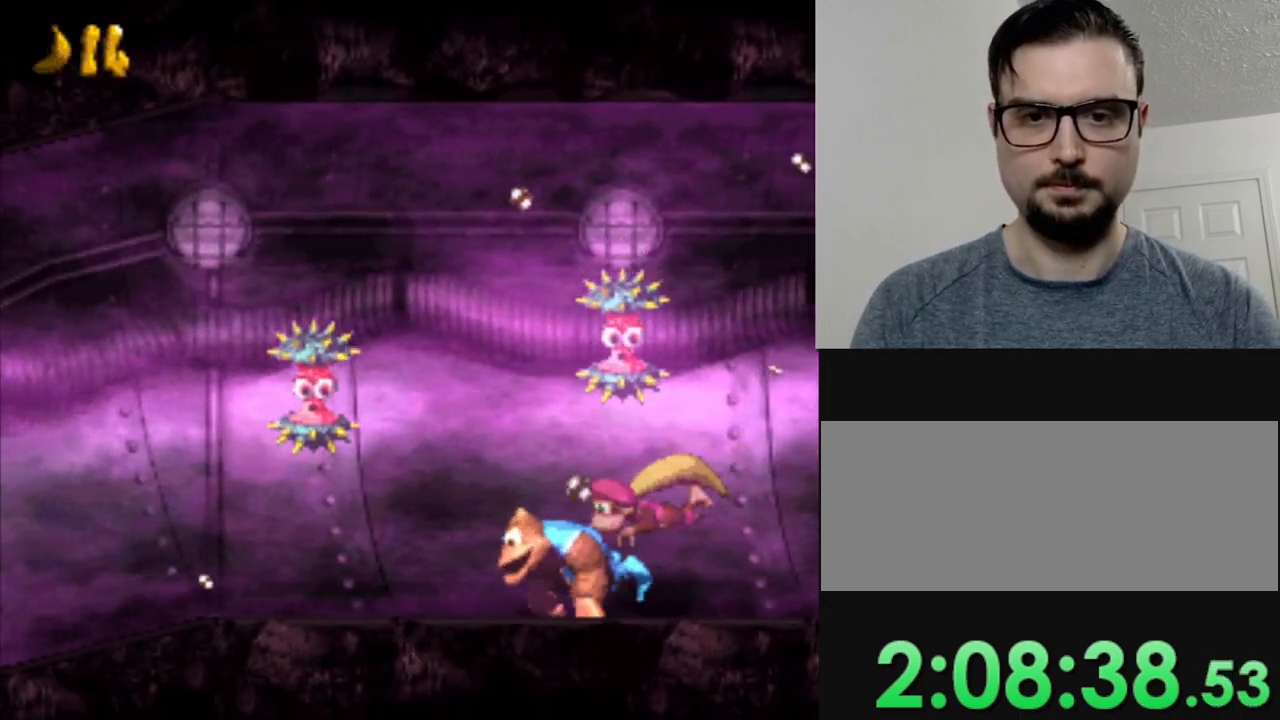
{"buttons": ["Y", "DPAD_RIGHT"], "events": [[317, "Y", "down"]]}
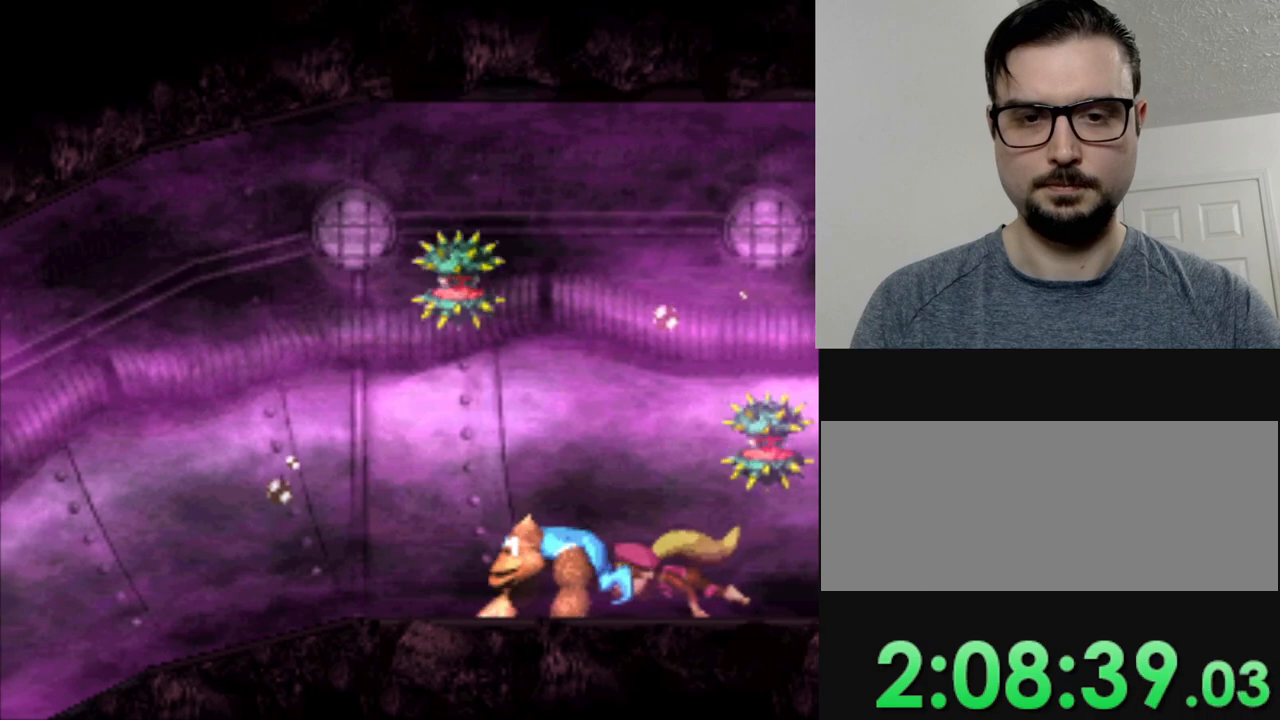
{"buttons": ["Y", "DPAD_RIGHT"], "events": []}
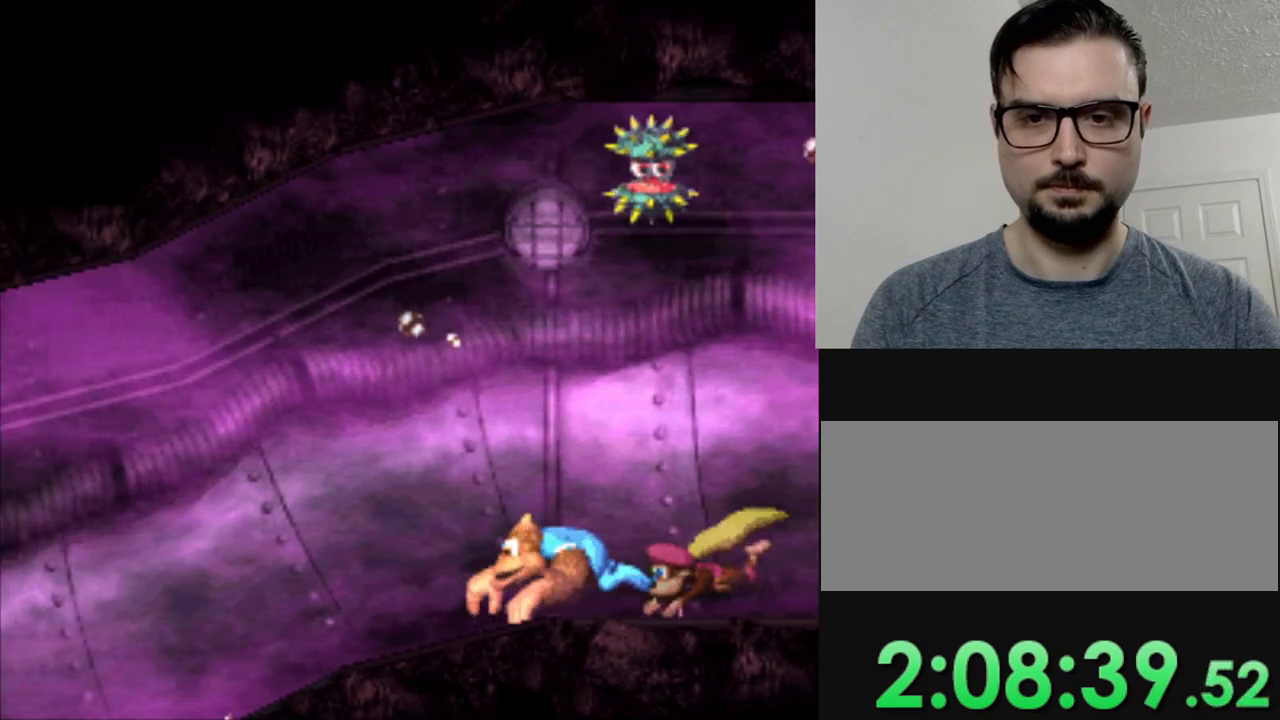
{"buttons": ["Y", "DPAD_RIGHT"], "events": []}
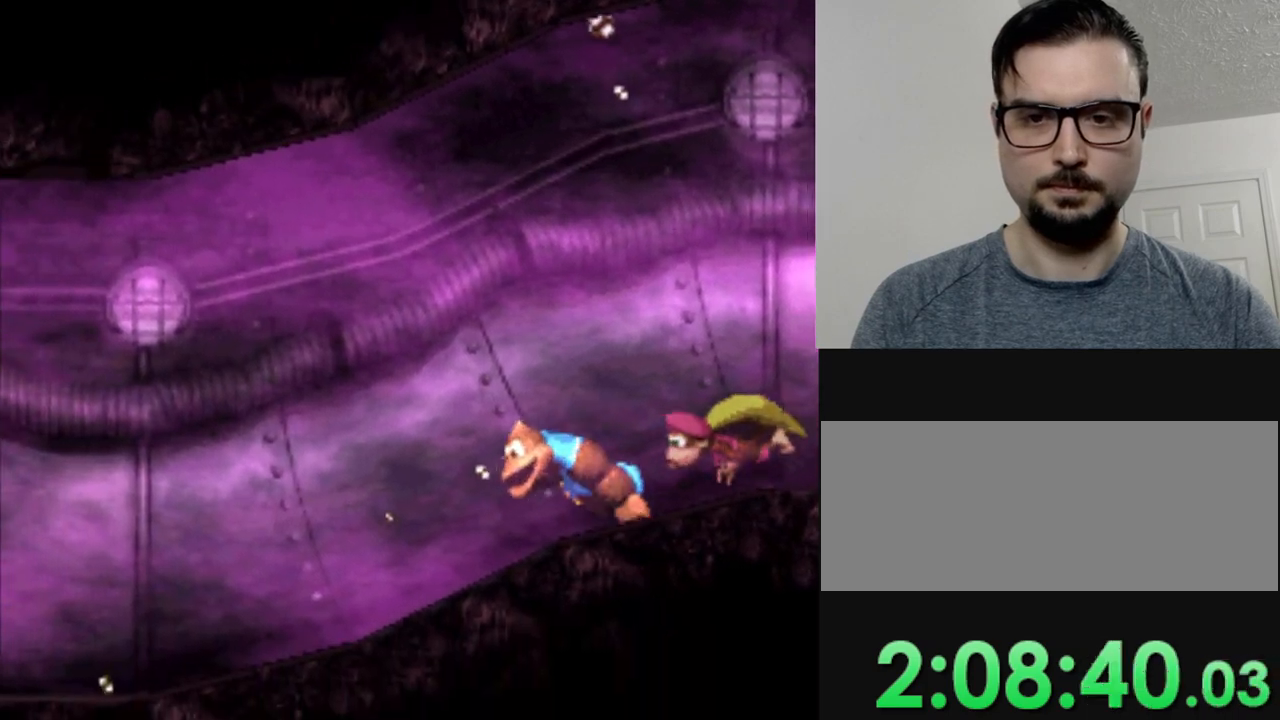
{"buttons": ["Y", "DPAD_RIGHT"], "events": [[283, "DPAD_RIGHT", "up"], [450, "DPAD_RIGHT", "down"]]}
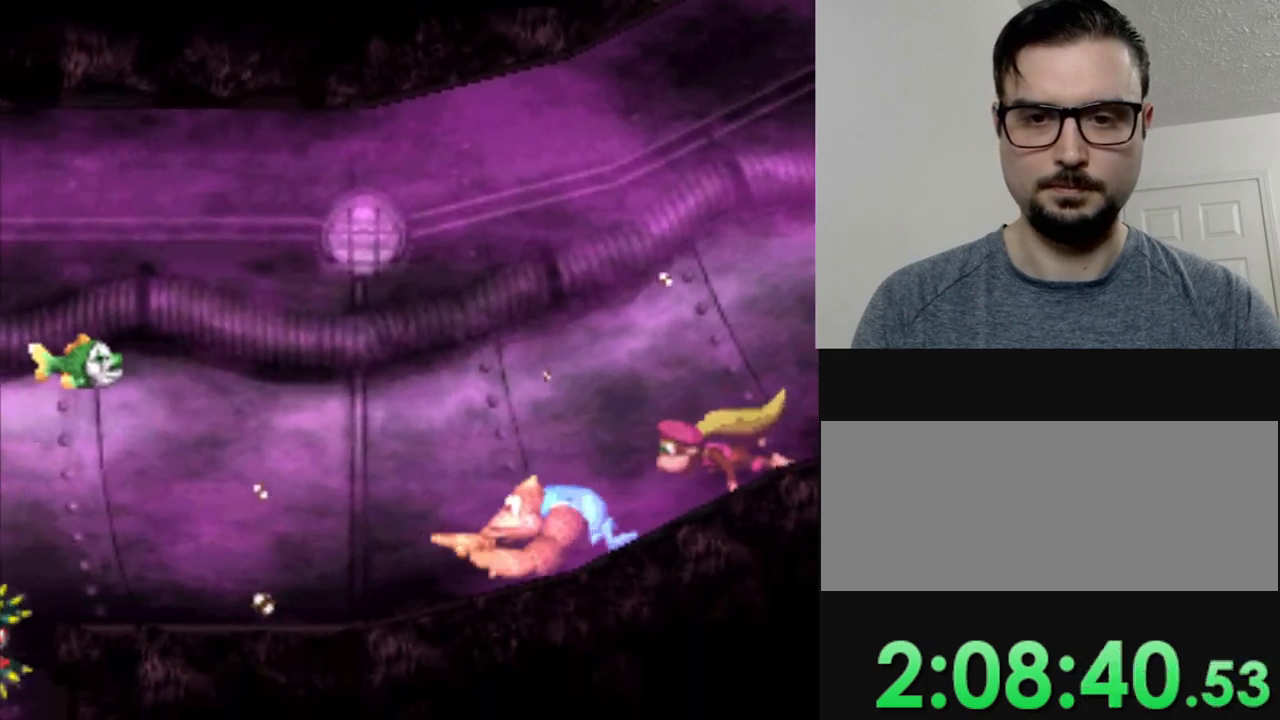
{"buttons": ["Y"], "events": [[50, "DPAD_RIGHT", "up"], [251, "DPAD_RIGHT", "down"], [367, "DPAD_RIGHT", "up"]]}
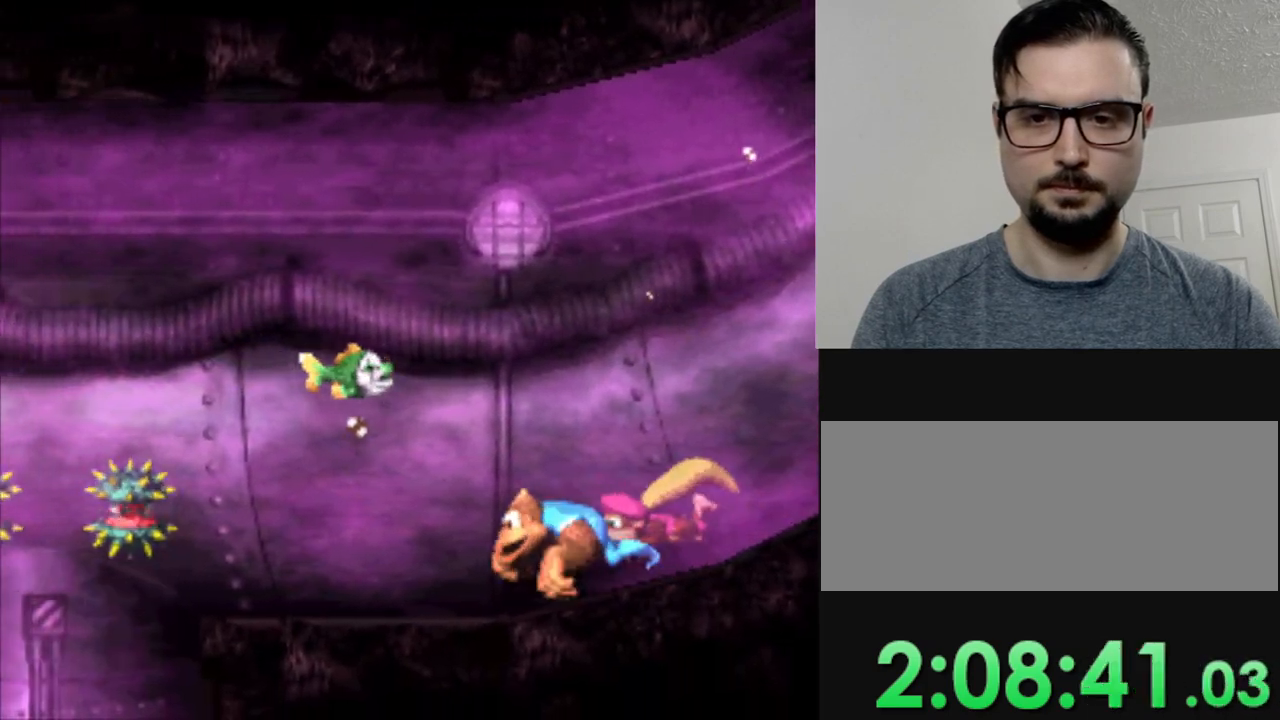
{"buttons": ["Y", "DPAD_RIGHT"], "events": [[16, "DPAD_RIGHT", "down"]]}
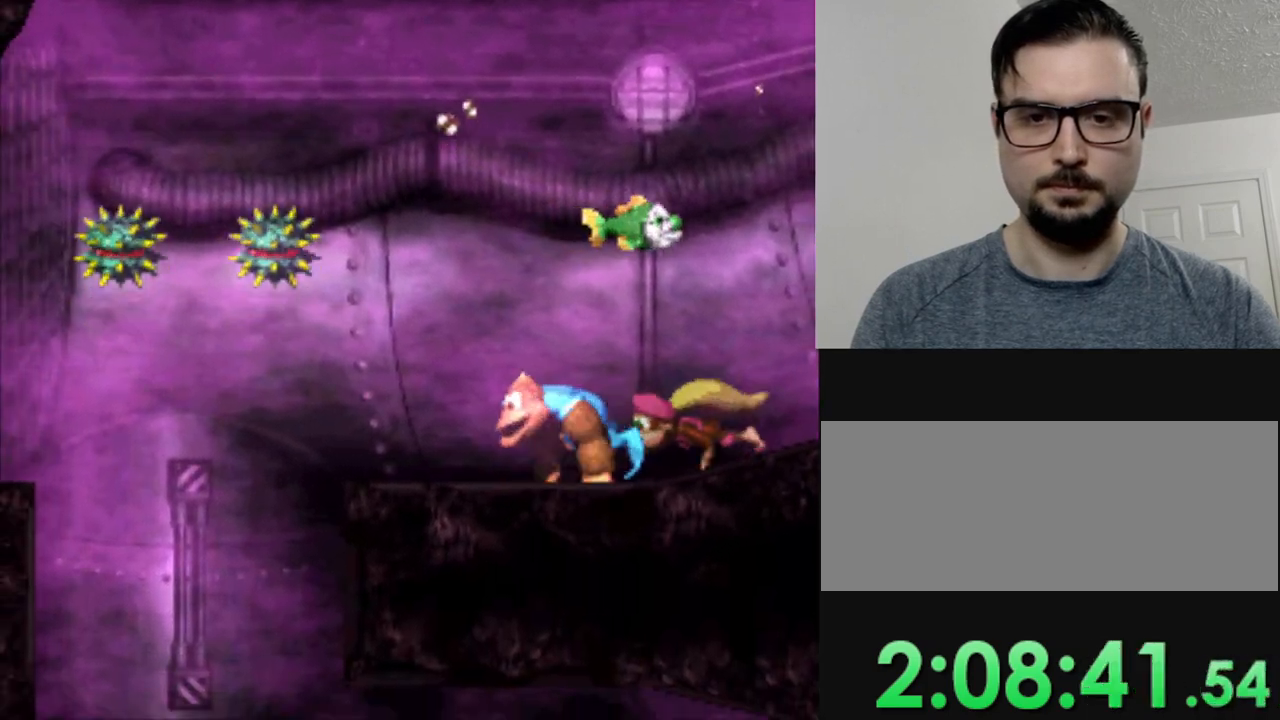
{"buttons": ["Y", "DPAD_DOWN"], "events": [[434, "DPAD_RIGHT", "up"], [467, "DPAD_DOWN", "down"]]}
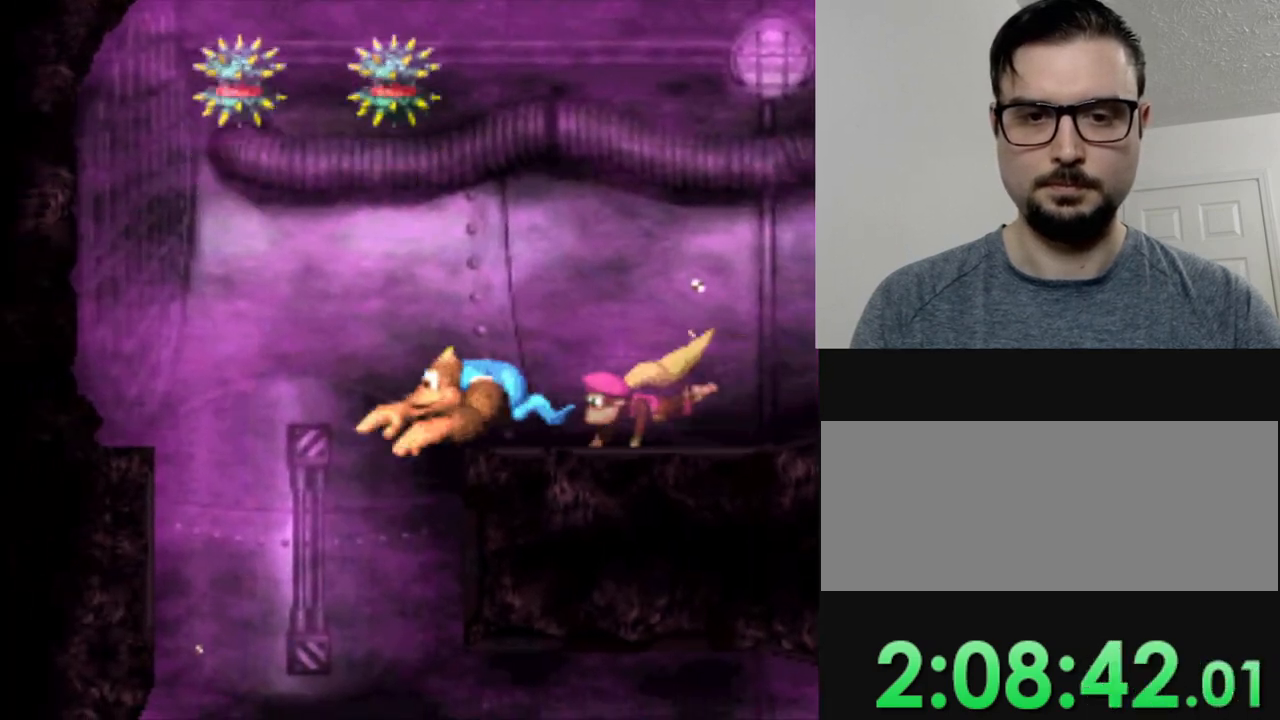
{"buttons": ["Y", "DPAD_DOWN"], "events": []}
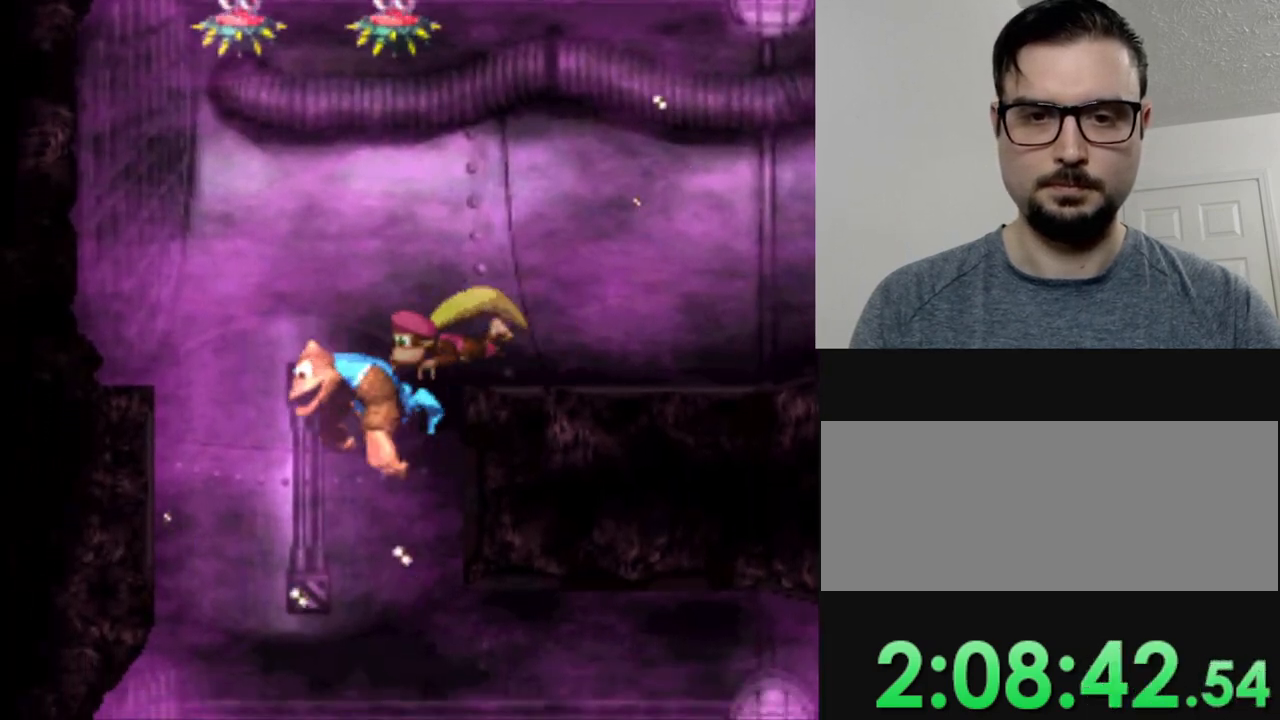
{"buttons": ["Y"], "events": [[250, "DPAD_DOWN", "up"], [250, "DPAD_RIGHT", "down"], [433, "DPAD_RIGHT", "up"]]}